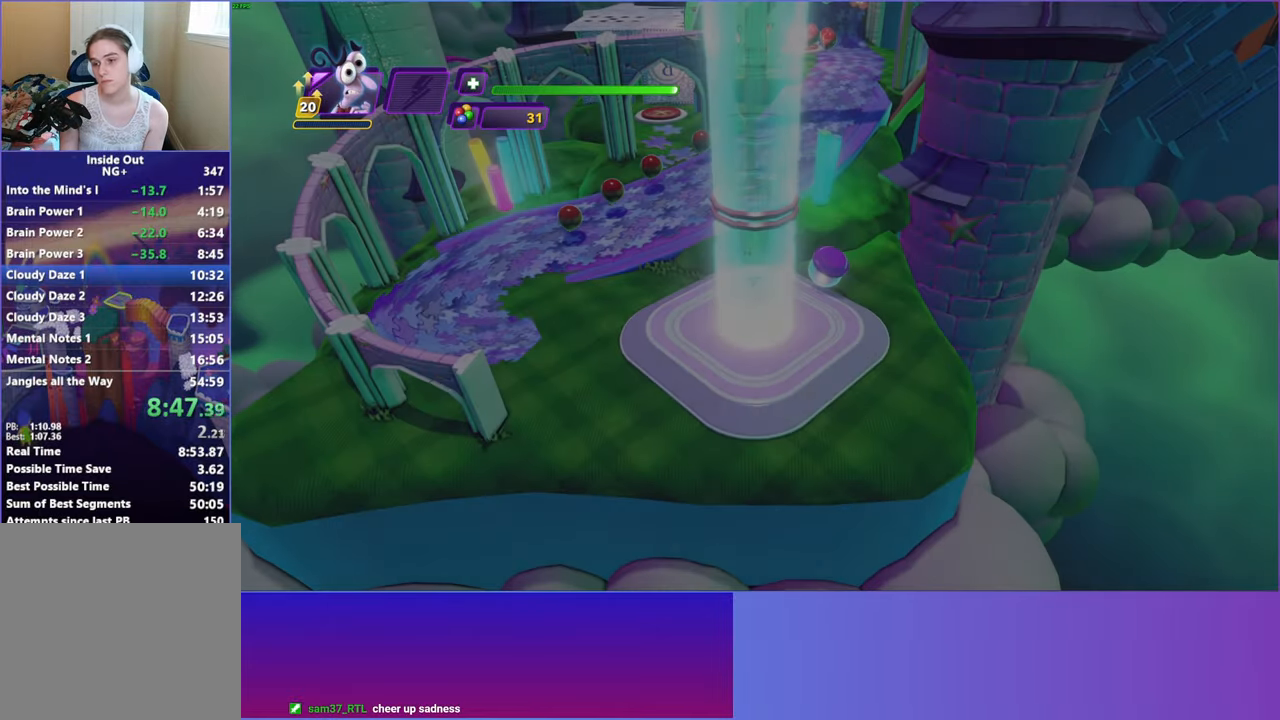
Gameplay with a controller (Xbox layout); each line is a JSON object with the inputs held at the frame after it. "events" lists button and stick changes between this image and that frame as [ms after this image, input, new state], when the widget could be followed in between. Not read: right_stick.
{"buttons": [], "left_stick": "center", "events": [[100, "left_stick", "right"], [200, "left_stick", "up-right"], [383, "left_stick", "center"]]}
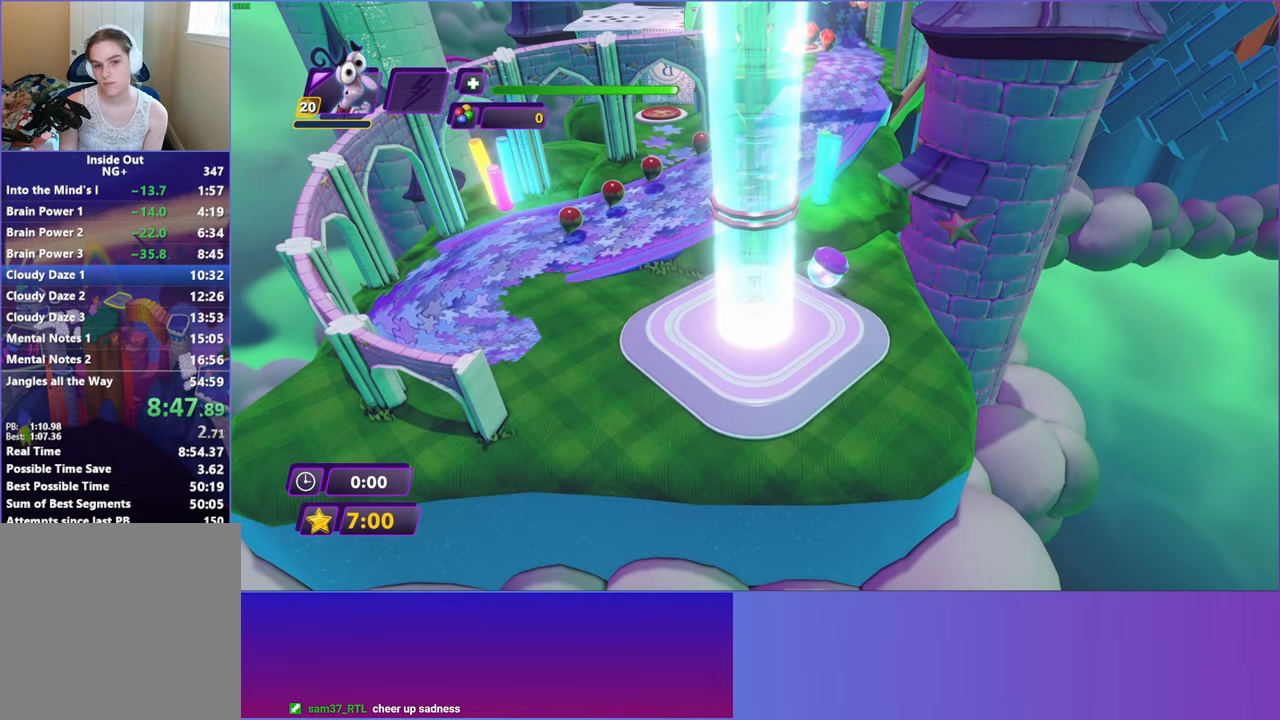
{"buttons": [], "left_stick": "up", "events": [[33, "left_stick", "up"], [167, "B", "down"], [250, "B", "up"], [383, "B", "down"], [450, "B", "up"]]}
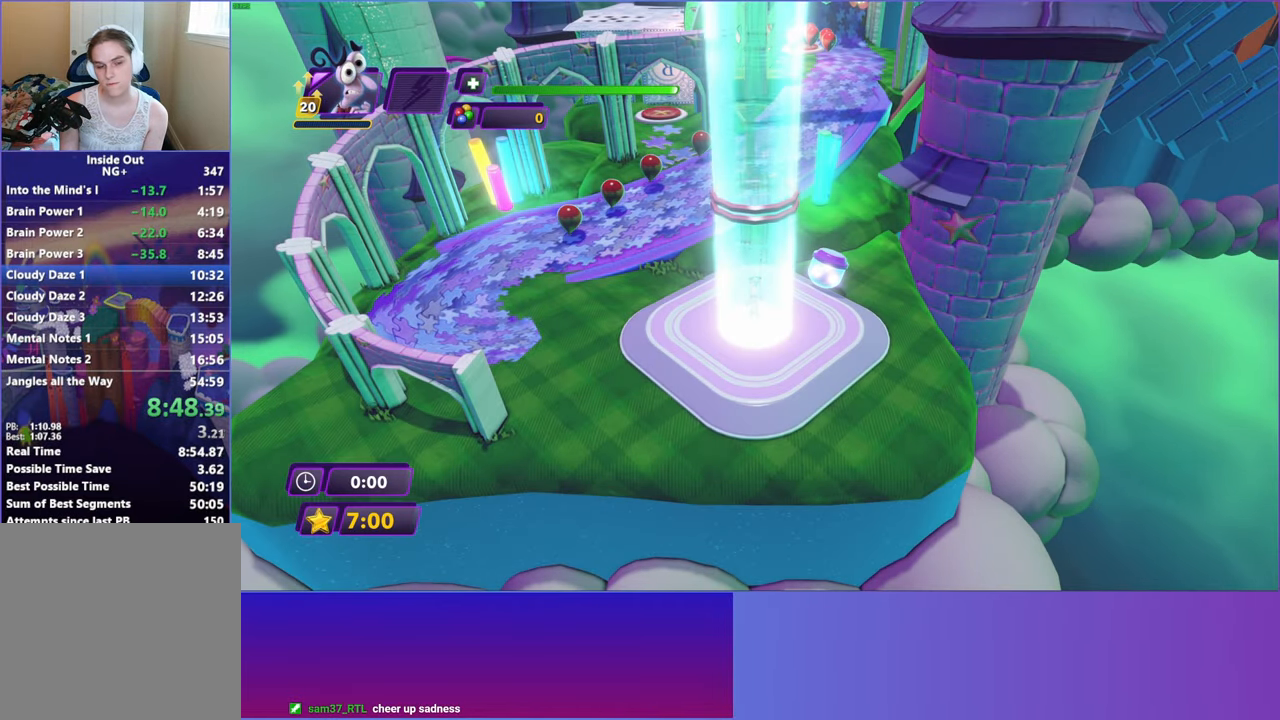
{"buttons": [], "left_stick": "up", "events": [[67, "B", "down"], [133, "B", "up"], [233, "B", "down"], [317, "B", "up"], [417, "B", "down"], [500, "B", "up"]]}
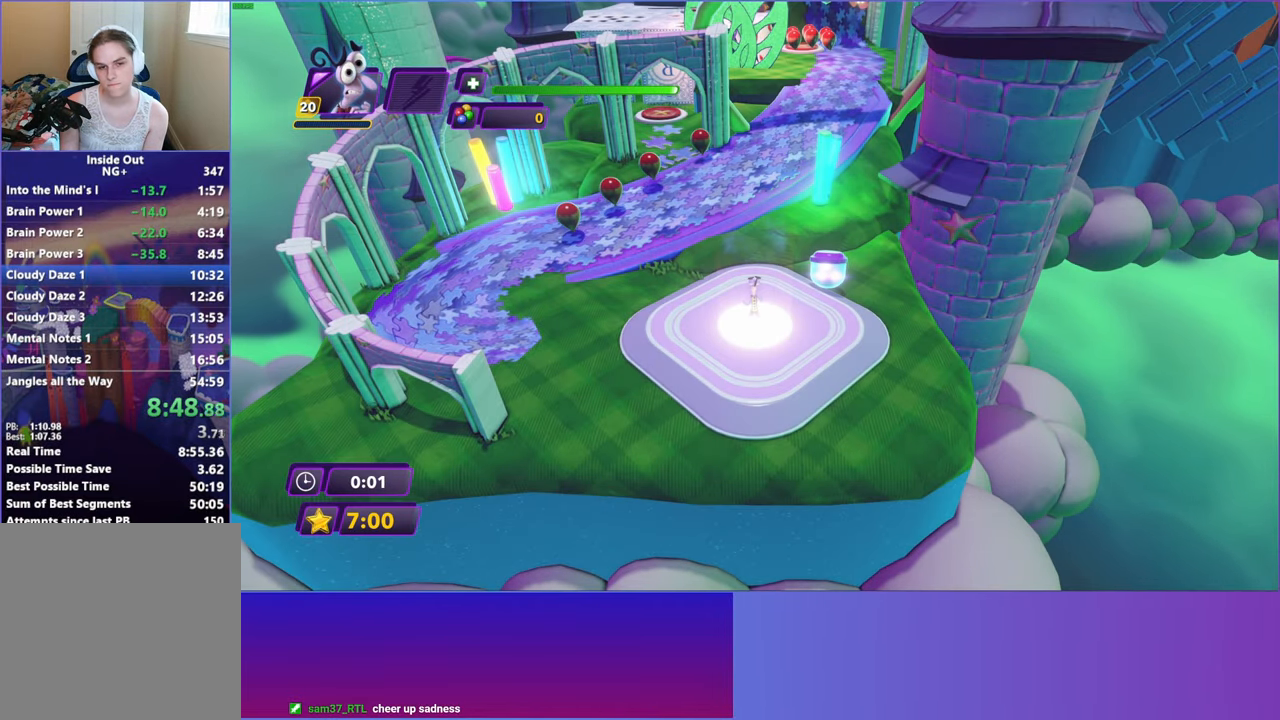
{"buttons": ["B"], "left_stick": "up", "events": [[117, "B", "down"], [183, "B", "up"], [300, "B", "down"], [350, "B", "up"], [467, "B", "down"]]}
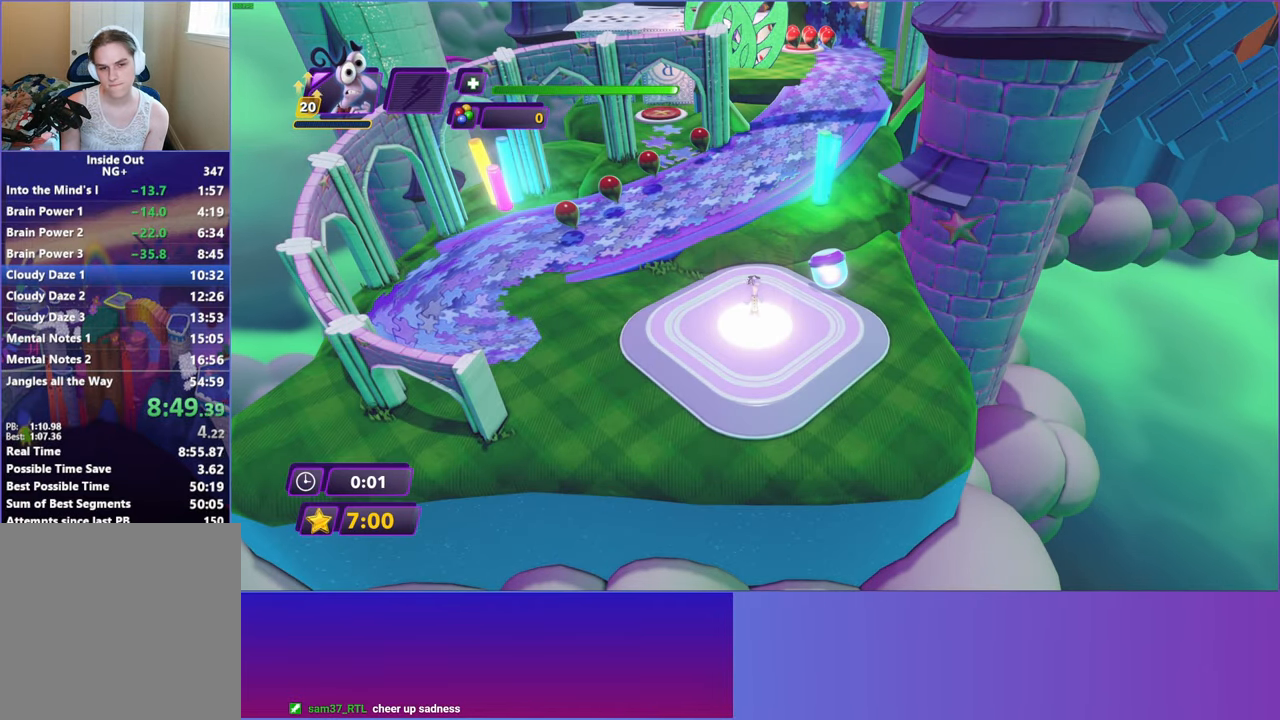
{"buttons": [], "left_stick": "up", "events": [[33, "B", "up"], [150, "B", "down"], [233, "B", "up"], [333, "B", "down"], [417, "B", "up"]]}
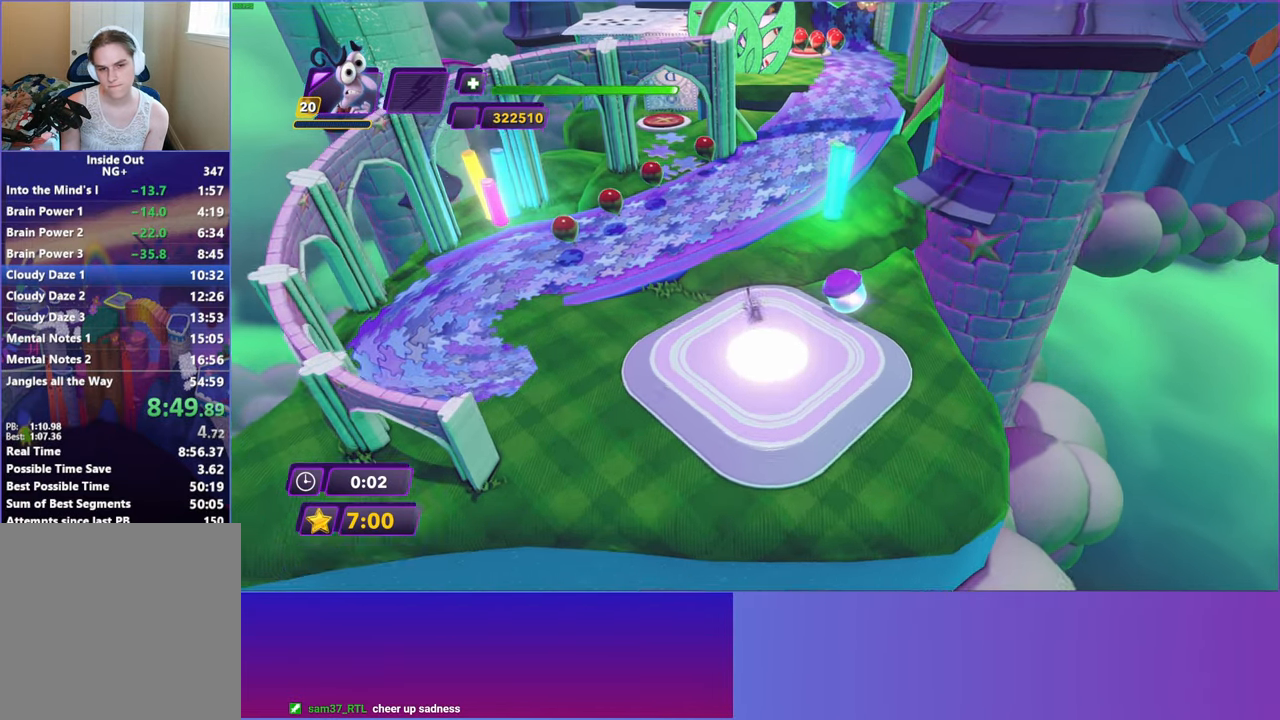
{"buttons": [], "left_stick": "up-right", "events": [[33, "B", "down"], [117, "B", "up"], [233, "B", "down"], [300, "B", "up"], [300, "left_stick", "up-right"], [417, "B", "down"], [483, "B", "up"]]}
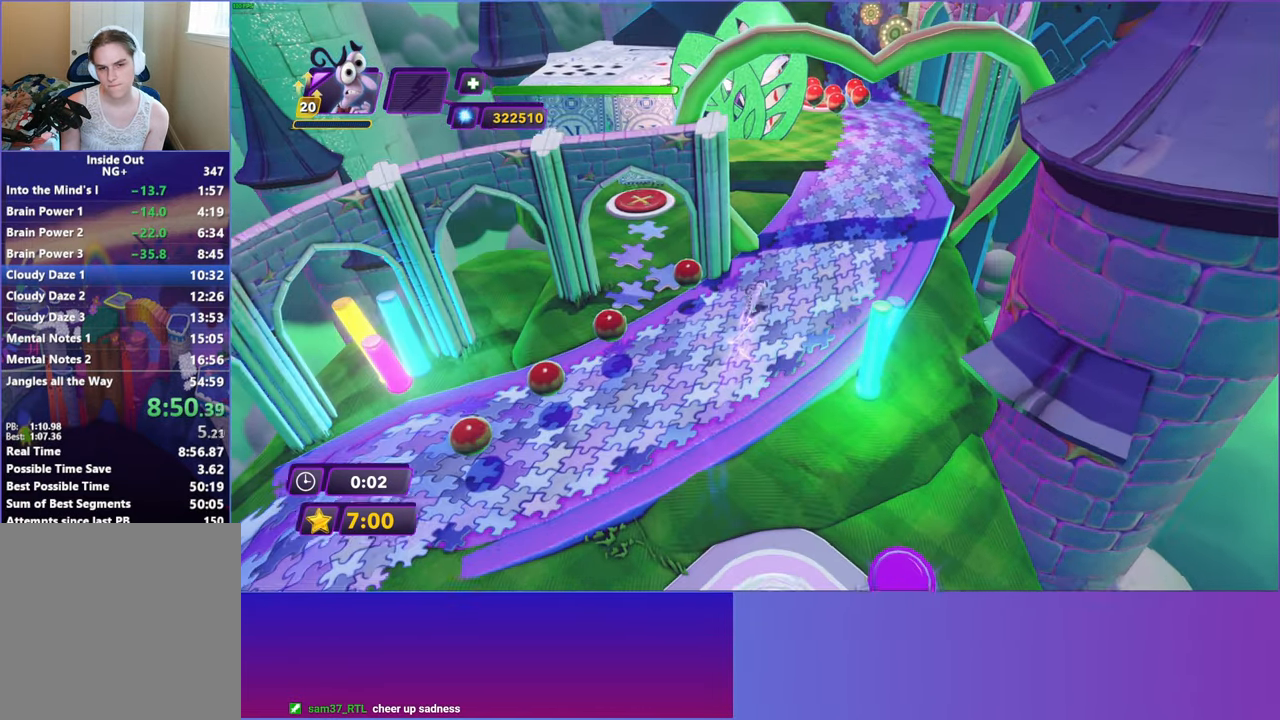
{"buttons": ["B"], "left_stick": "up", "events": [[100, "B", "down"], [167, "B", "up"], [283, "B", "down"], [350, "B", "up"], [400, "left_stick", "up"], [450, "B", "down"]]}
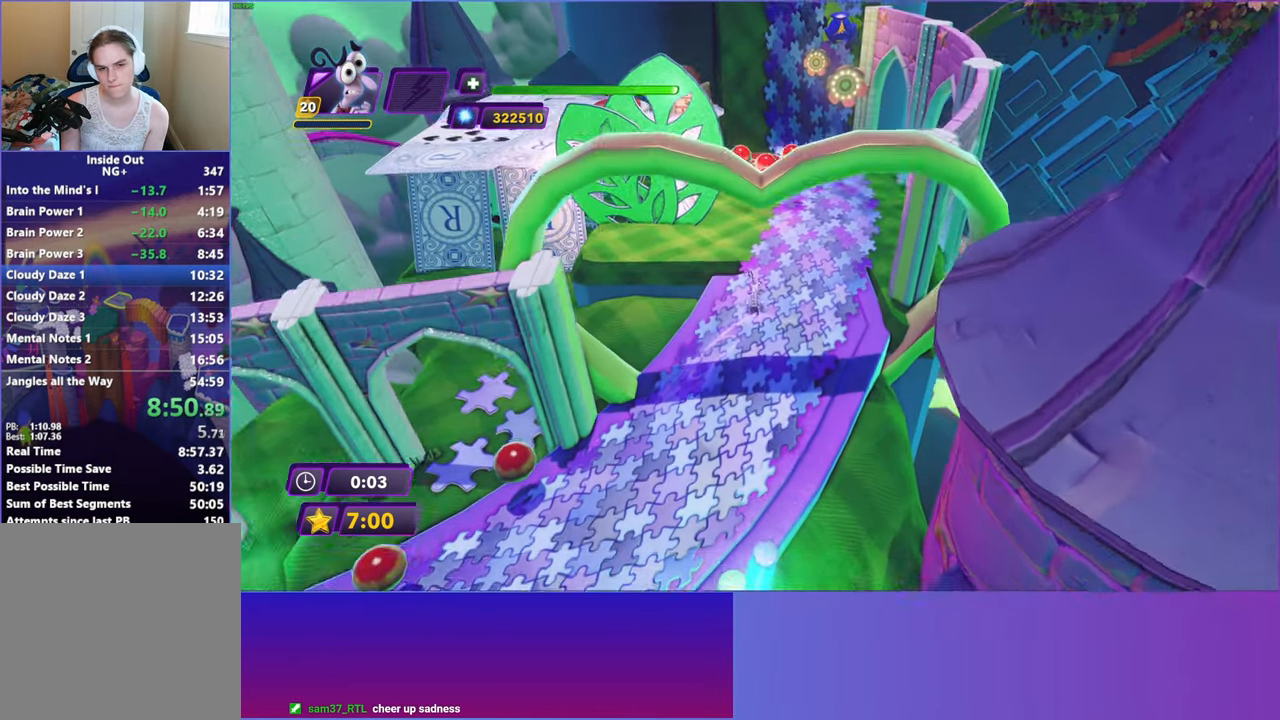
{"buttons": [], "left_stick": "up", "events": [[33, "B", "up"]]}
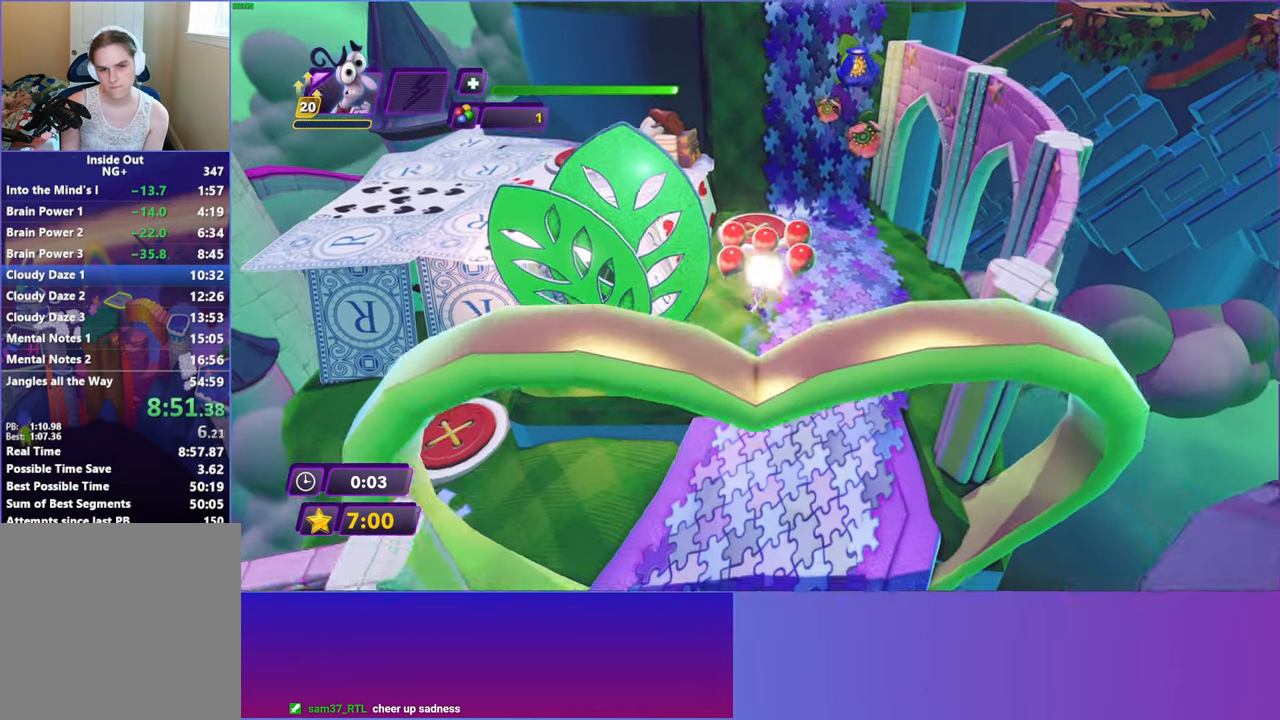
{"buttons": ["Y"], "left_stick": "center", "events": [[300, "Y", "down"], [367, "left_stick", "center"]]}
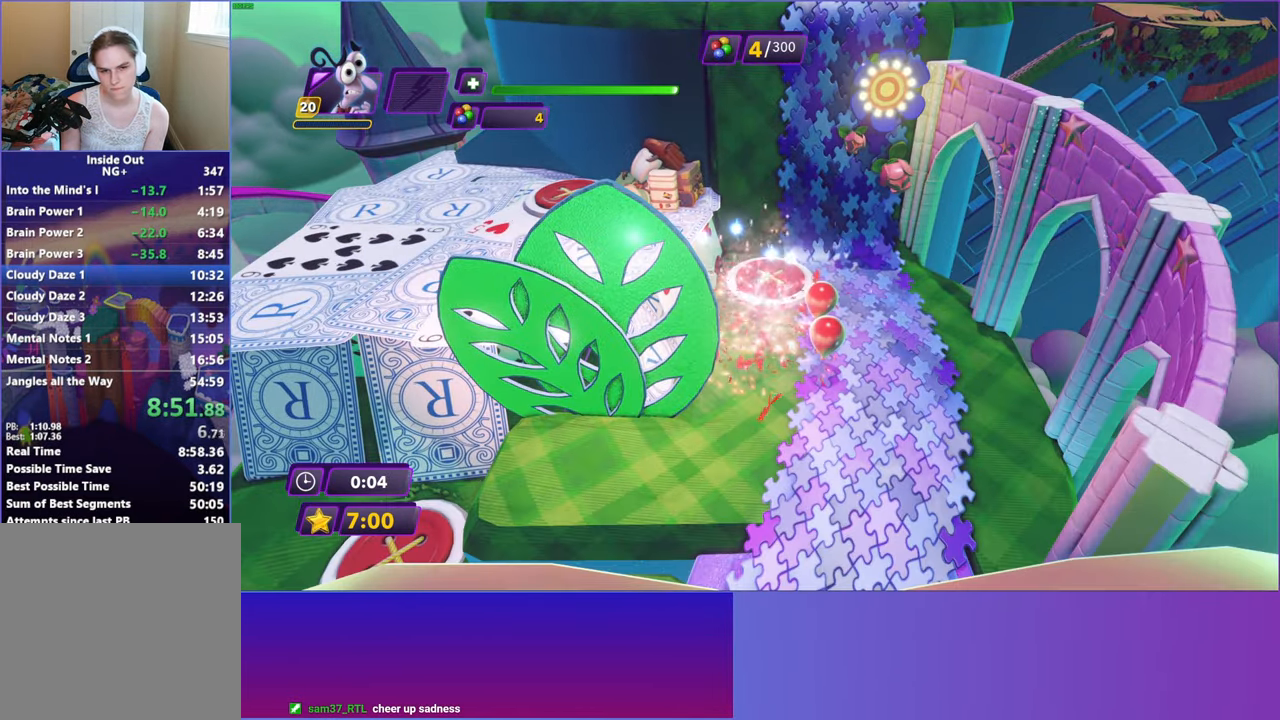
{"buttons": [], "left_stick": "up-right", "events": [[433, "left_stick", "up-right"], [483, "Y", "up"]]}
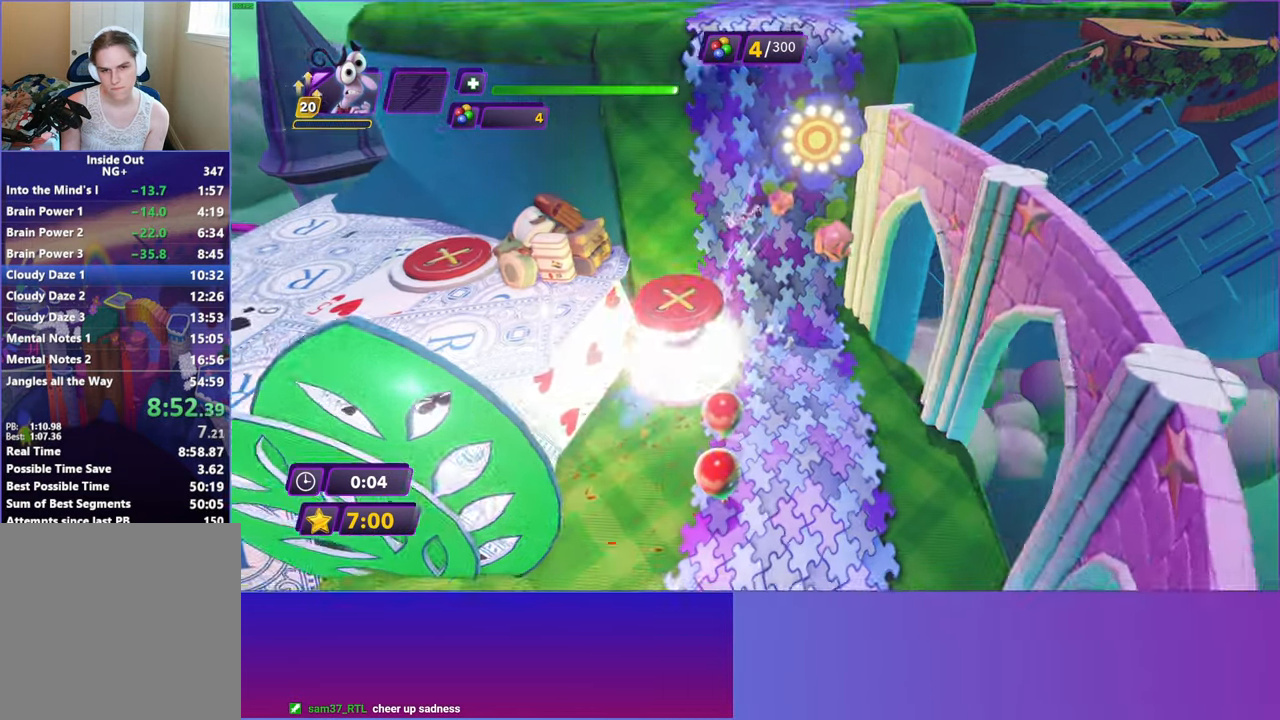
{"buttons": [], "left_stick": "up-right", "events": []}
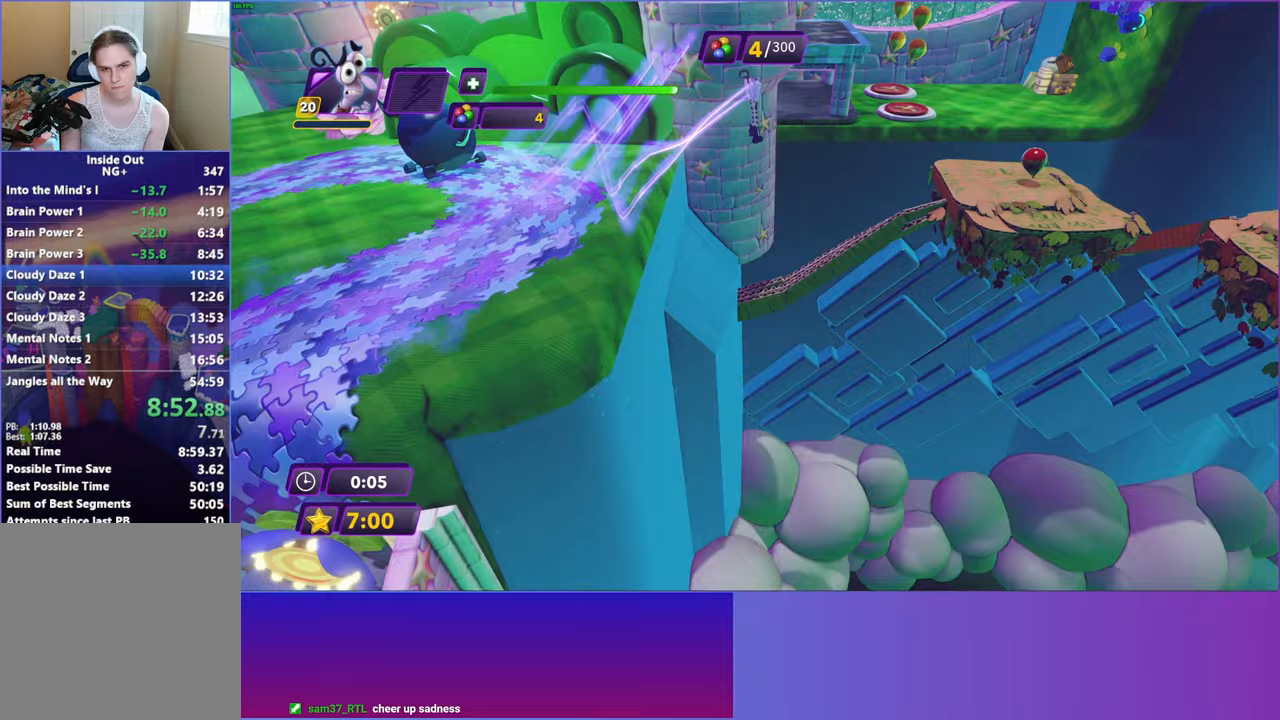
{"buttons": [], "left_stick": "down-left", "events": [[250, "left_stick", "left"], [367, "left_stick", "down-left"]]}
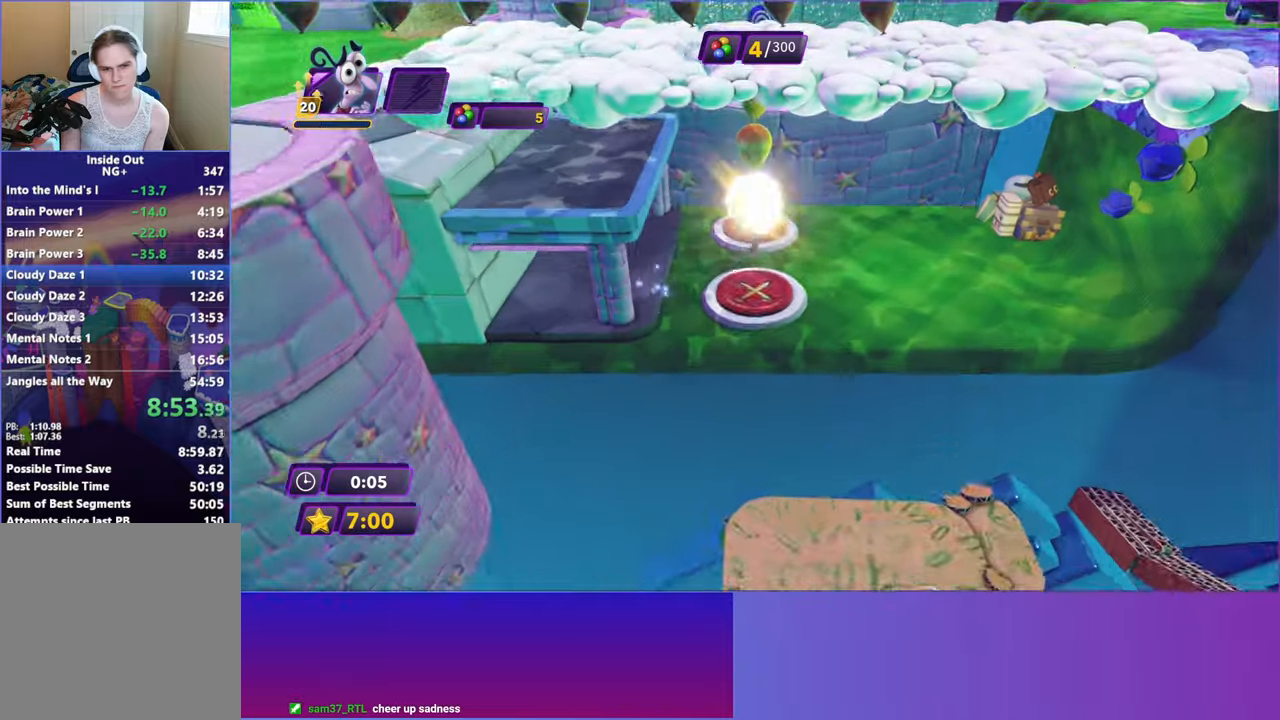
{"buttons": [], "left_stick": "down-left", "events": []}
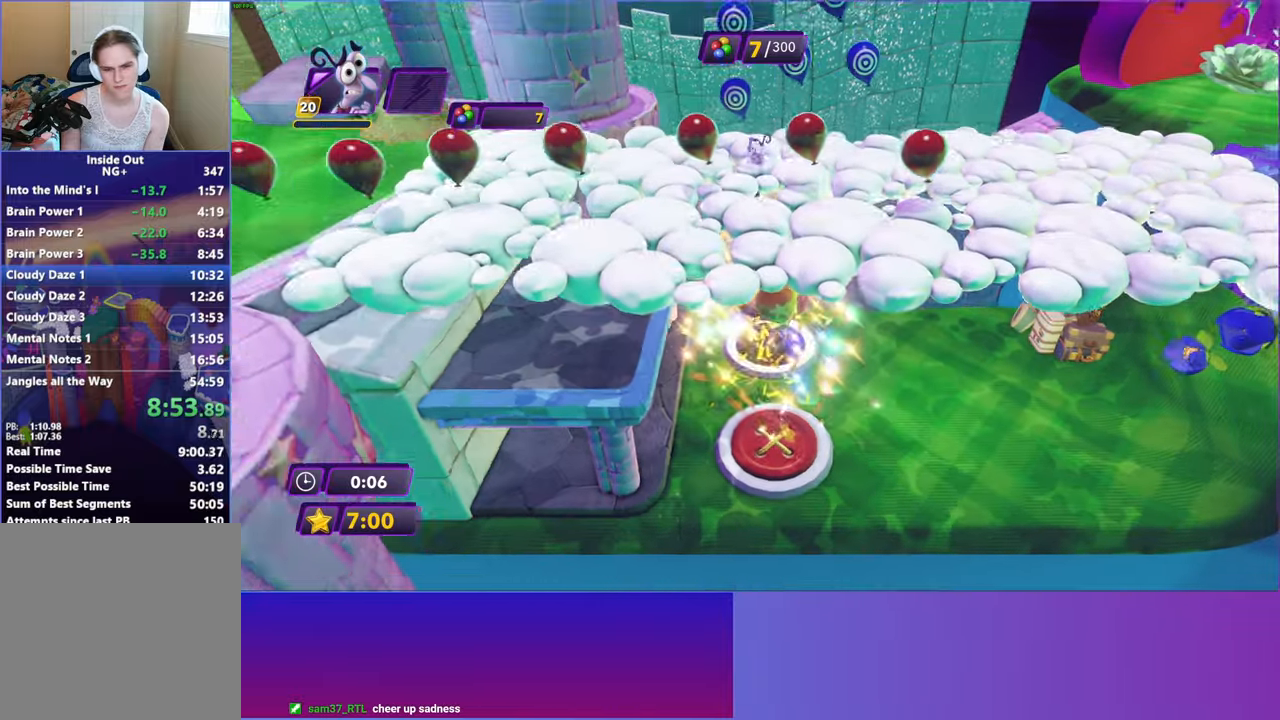
{"buttons": [], "left_stick": "right", "events": [[233, "left_stick", "down"], [417, "left_stick", "right"]]}
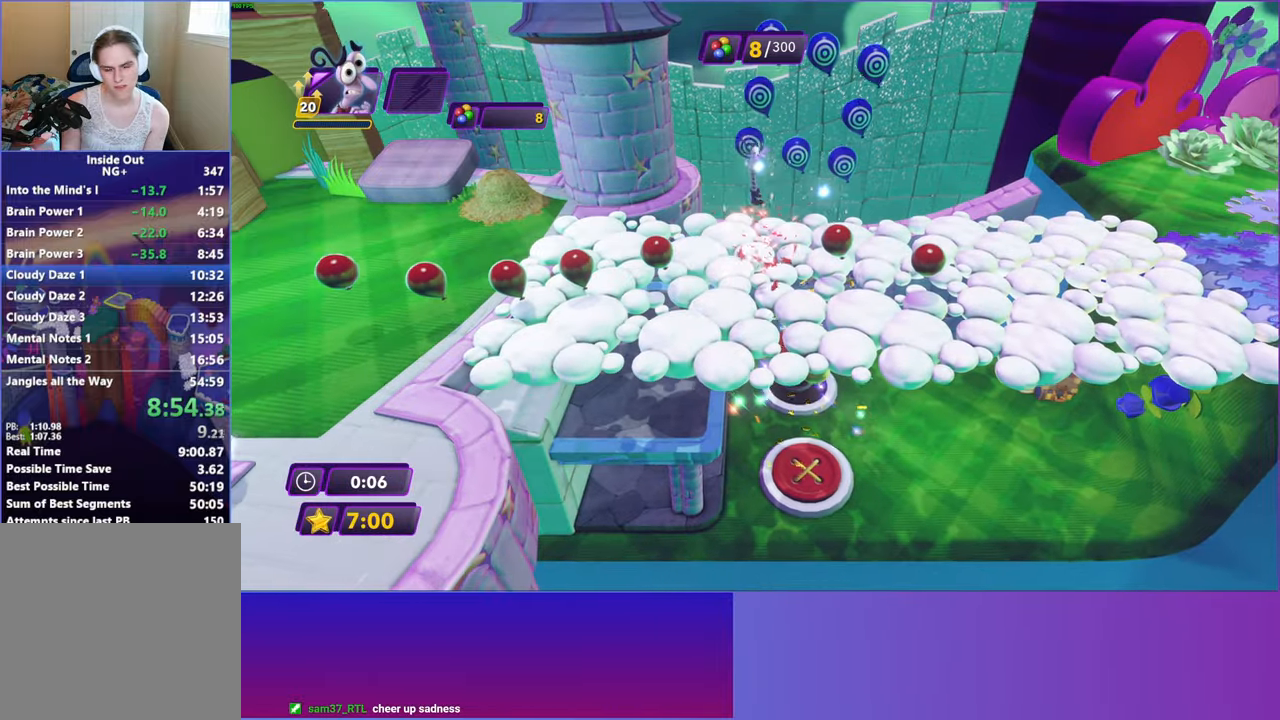
{"buttons": ["B"], "left_stick": "right", "events": [[433, "B", "down"]]}
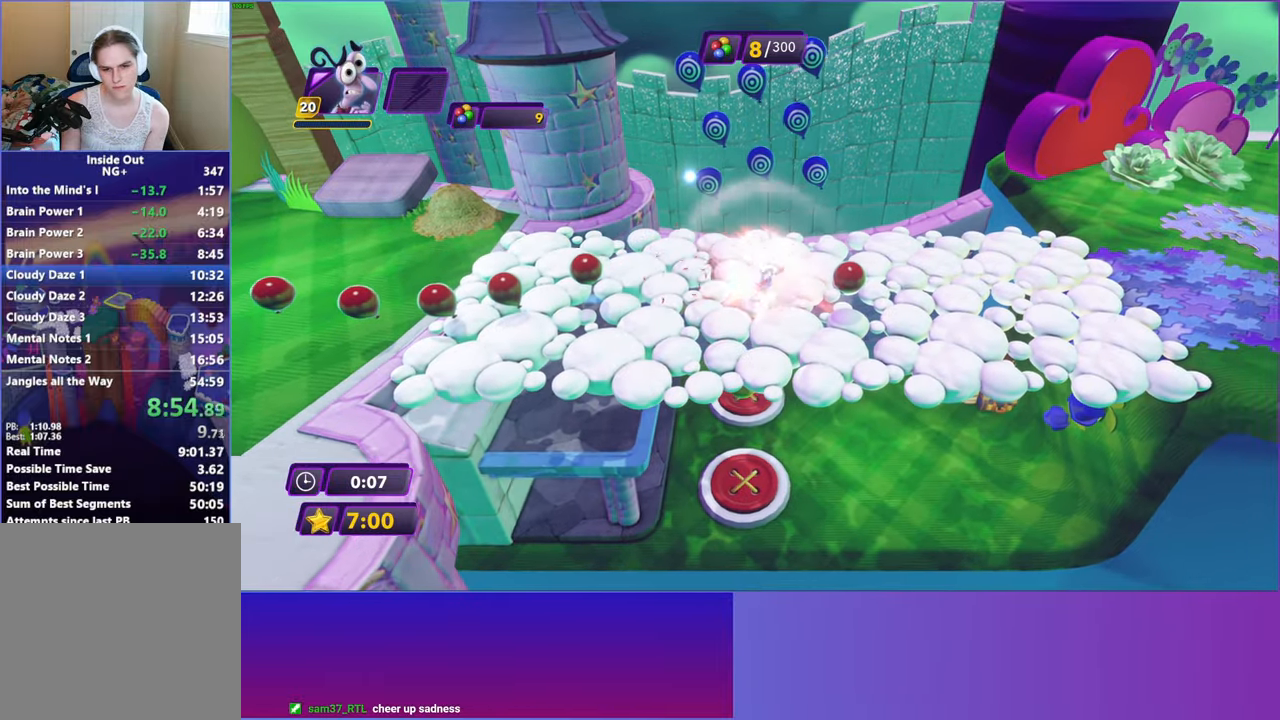
{"buttons": [], "left_stick": "right", "events": [[33, "B", "up"], [150, "Y", "down"], [183, "B", "down"], [200, "Y", "up"], [233, "B", "up"], [383, "B", "down"], [433, "B", "up"]]}
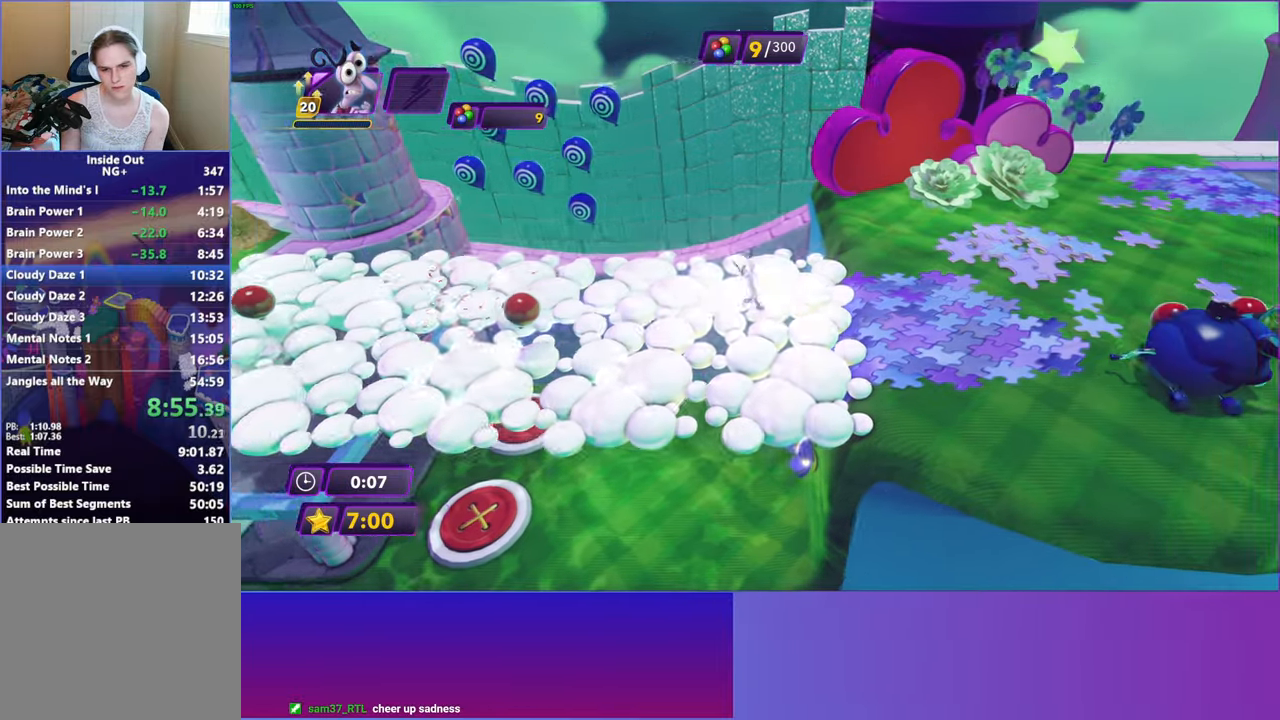
{"buttons": ["Y"], "left_stick": "up-right", "events": [[67, "Y", "down"], [100, "B", "down"], [100, "Y", "up"], [150, "B", "up"], [267, "Y", "down"], [300, "B", "down"], [300, "Y", "up"], [350, "left_stick", "up-right"], [367, "B", "up"], [483, "Y", "down"]]}
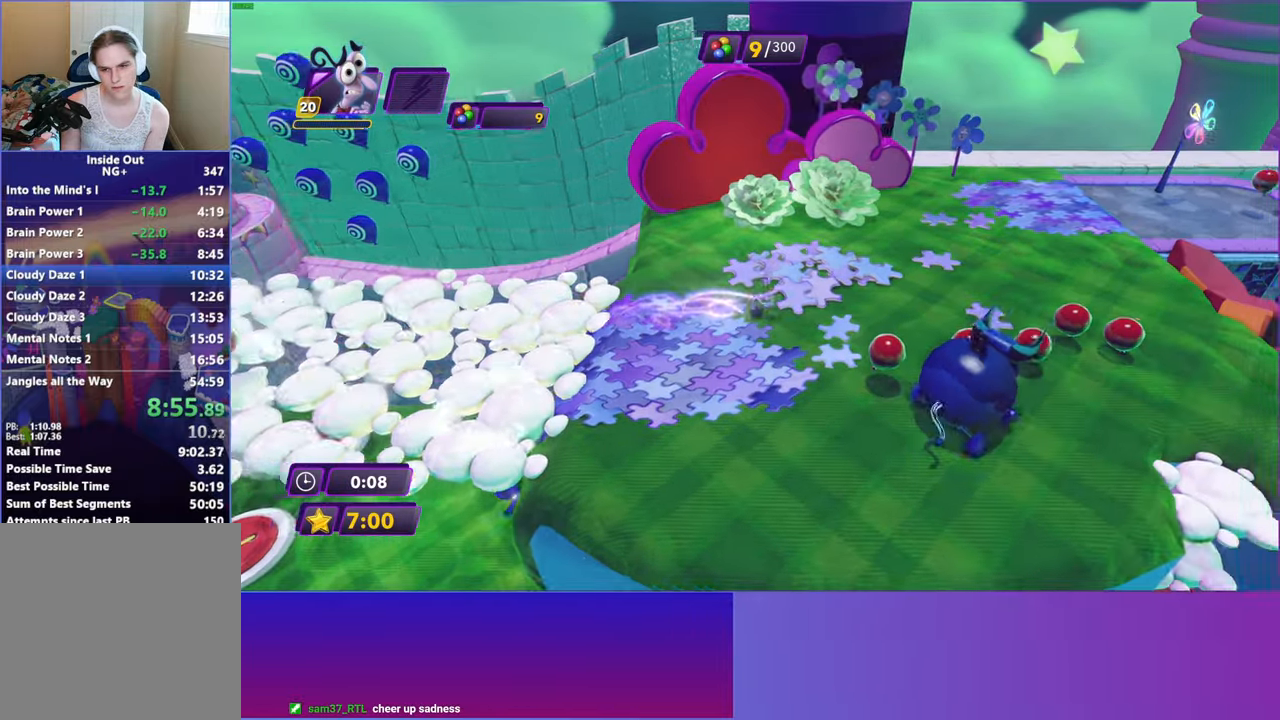
{"buttons": [], "left_stick": "up-right", "events": [[17, "B", "down"], [17, "Y", "up"], [83, "B", "up"], [200, "Y", "down"], [217, "B", "down"], [217, "Y", "up"], [283, "B", "up"], [400, "B", "down"], [483, "B", "up"]]}
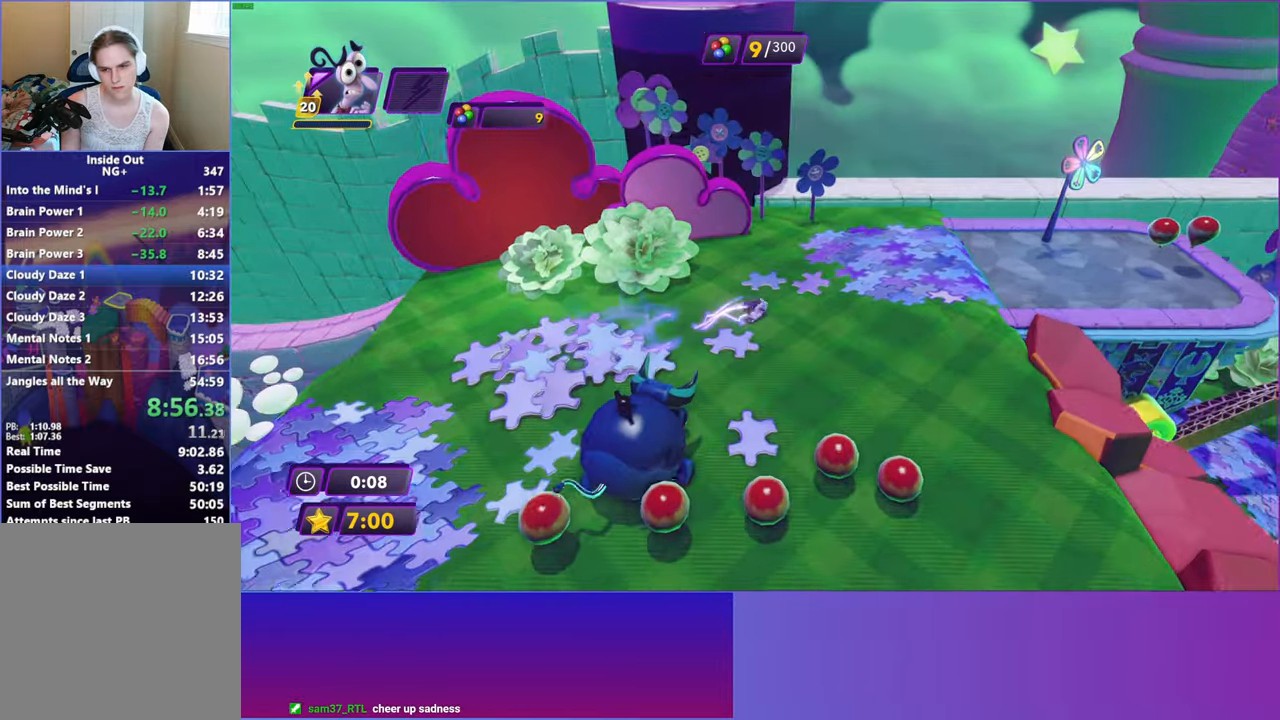
{"buttons": ["B"], "left_stick": "right", "events": [[100, "B", "down"], [183, "B", "up"], [200, "left_stick", "right"], [283, "B", "down"], [367, "B", "up"], [467, "B", "down"]]}
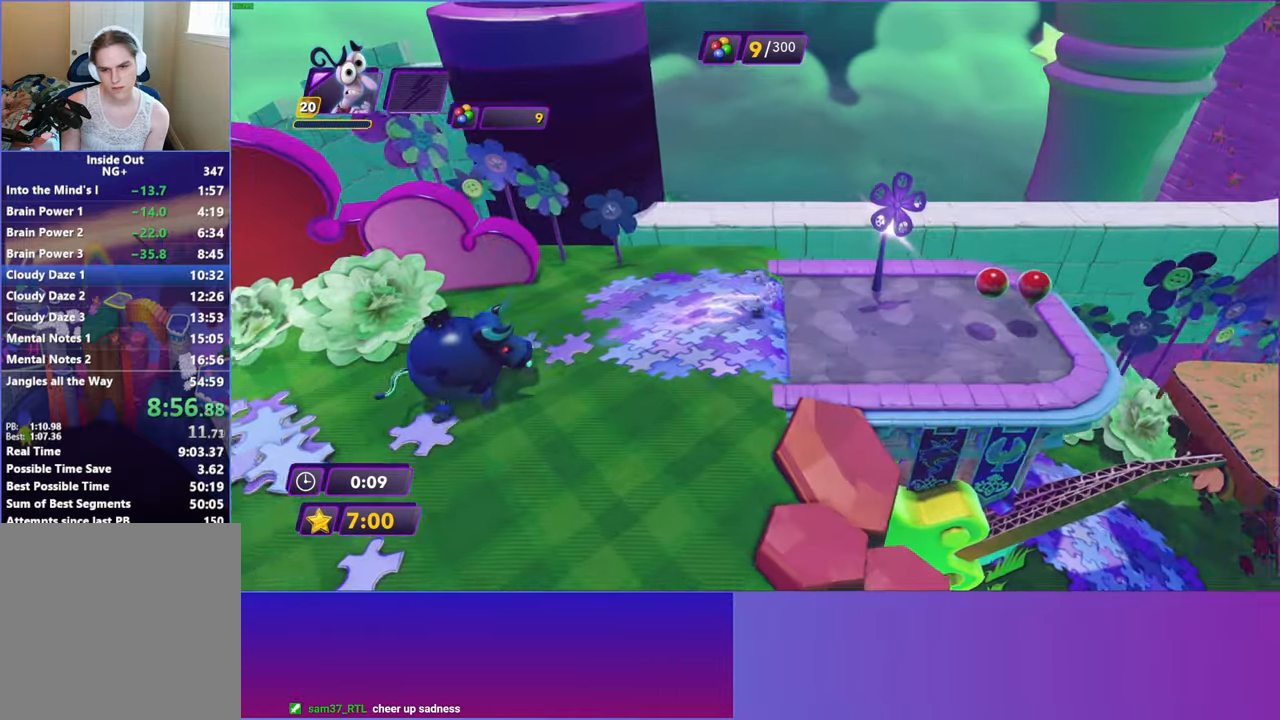
{"buttons": [], "left_stick": "right", "events": [[33, "B", "up"], [150, "B", "down"], [217, "B", "up"]]}
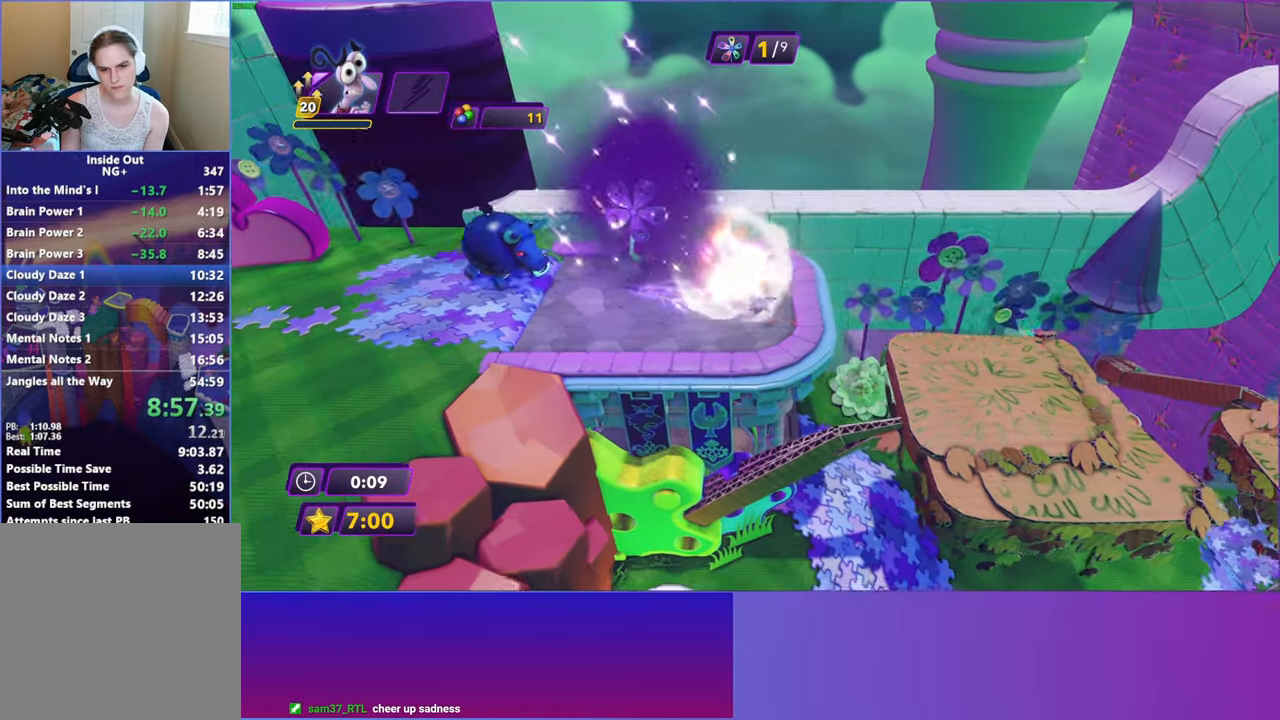
{"buttons": [], "left_stick": "down-right", "events": [[233, "A", "down"], [233, "left_stick", "down-right"], [333, "A", "up"]]}
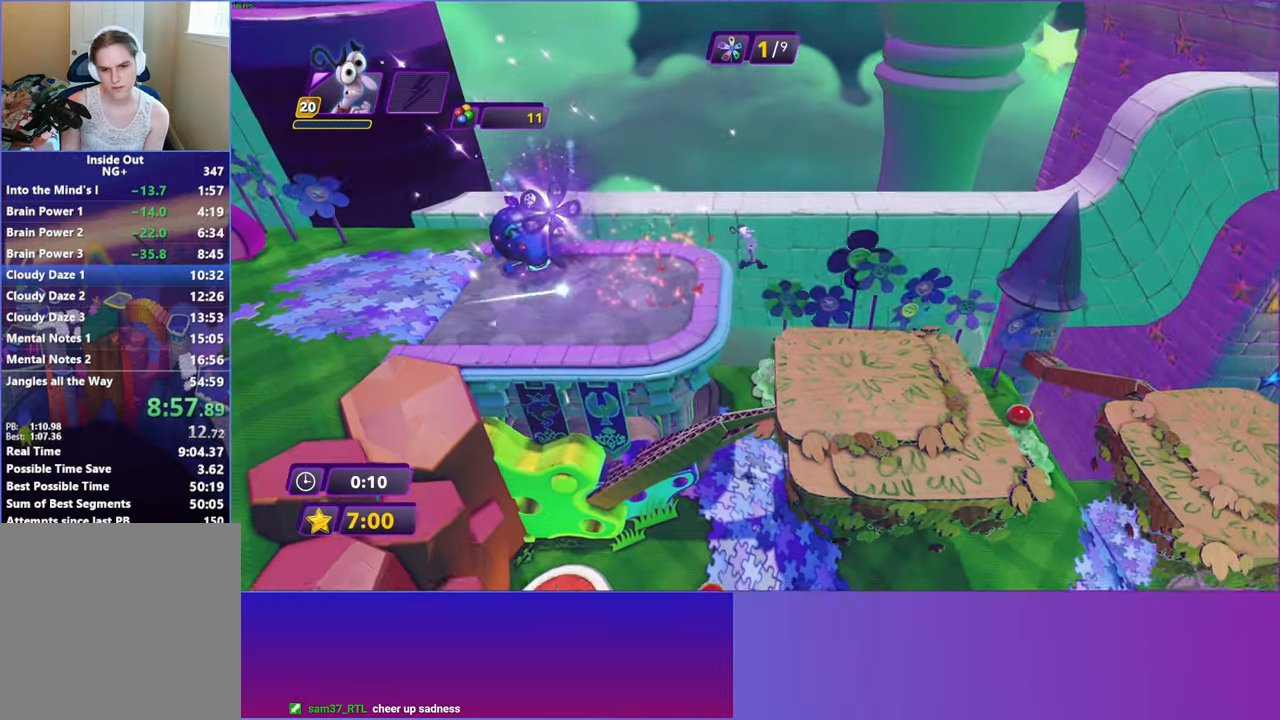
{"buttons": [], "left_stick": "right", "events": [[217, "left_stick", "right"]]}
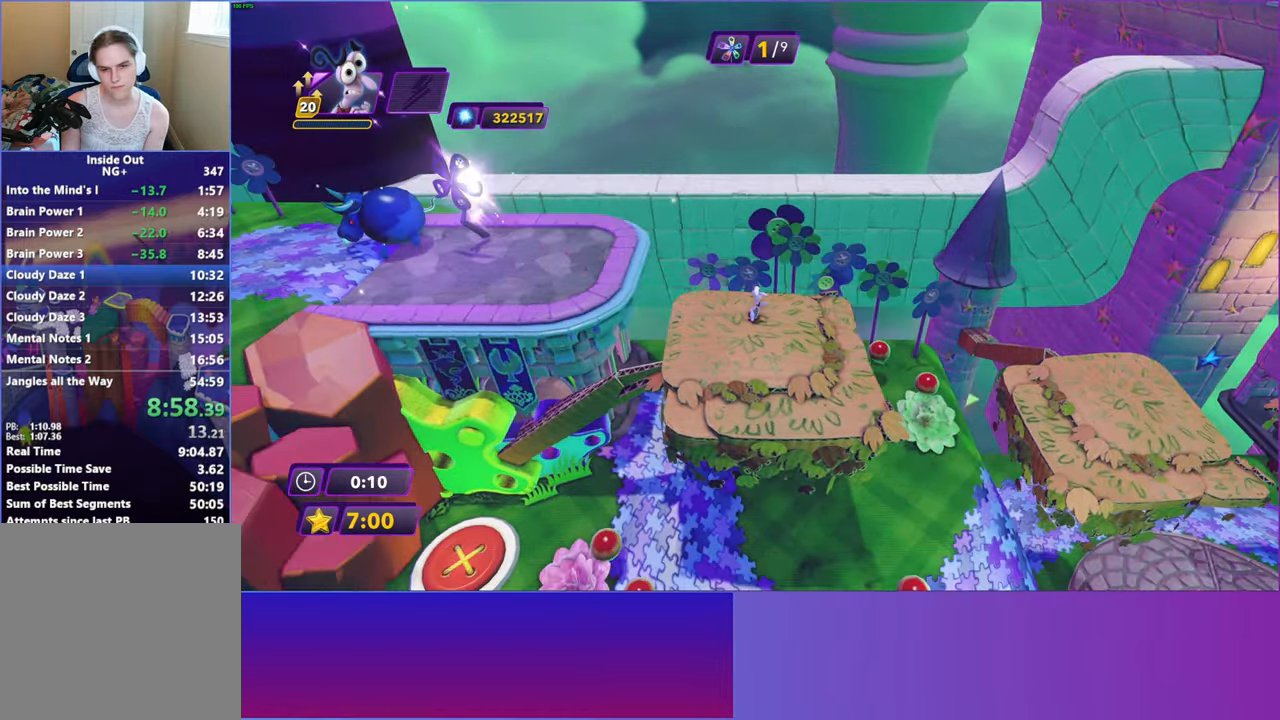
{"buttons": [], "left_stick": "right", "events": []}
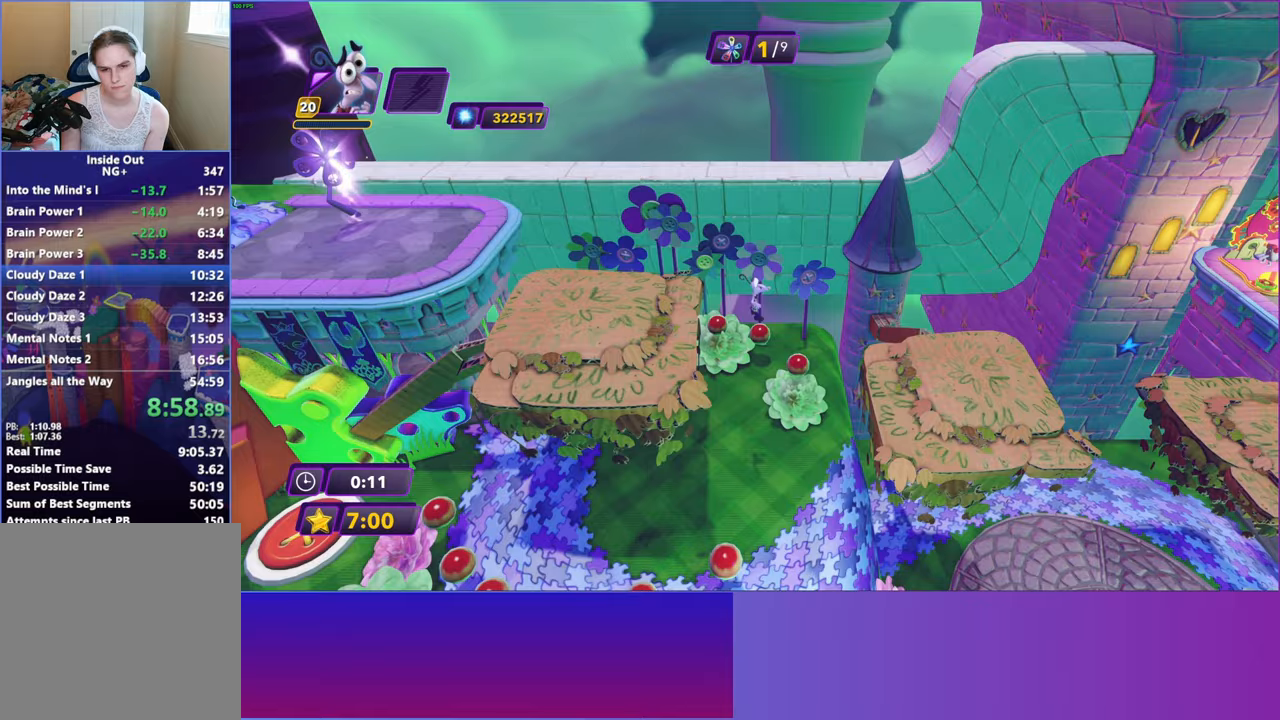
{"buttons": [], "left_stick": "right", "events": [[133, "A", "down"], [200, "A", "up"]]}
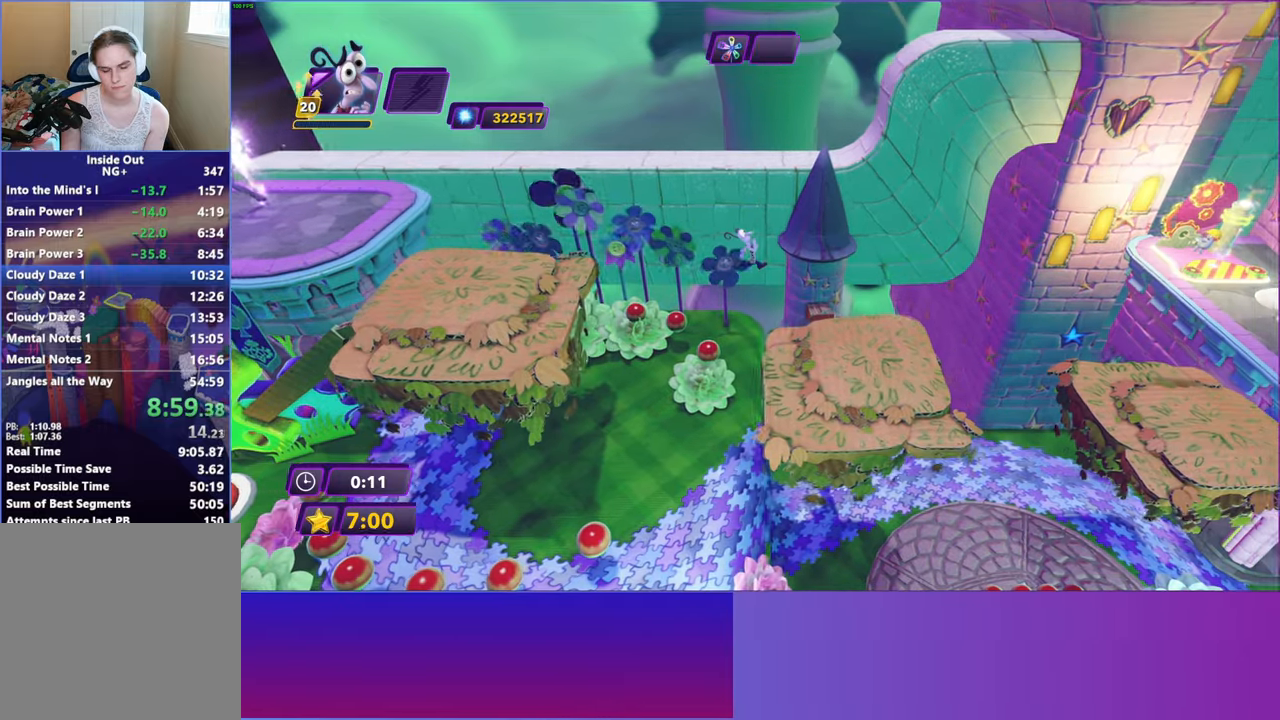
{"buttons": [], "left_stick": "right", "events": []}
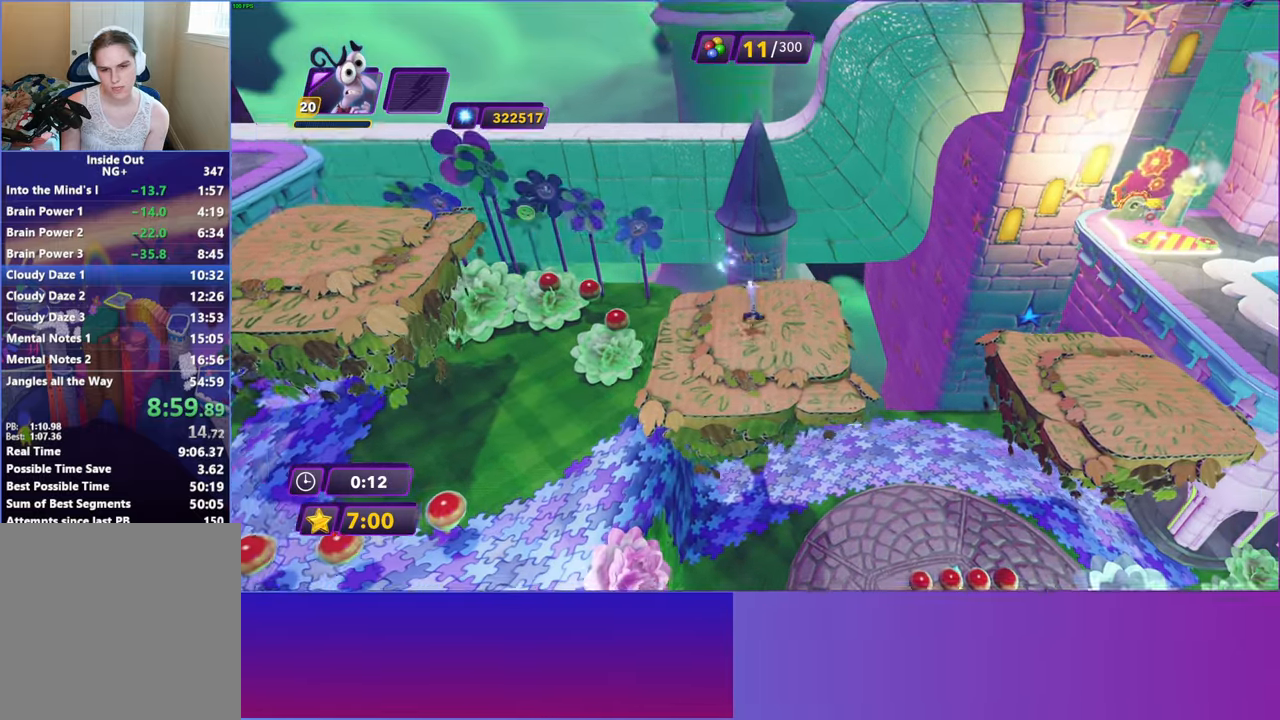
{"buttons": ["A"], "left_stick": "right", "events": [[383, "A", "down"]]}
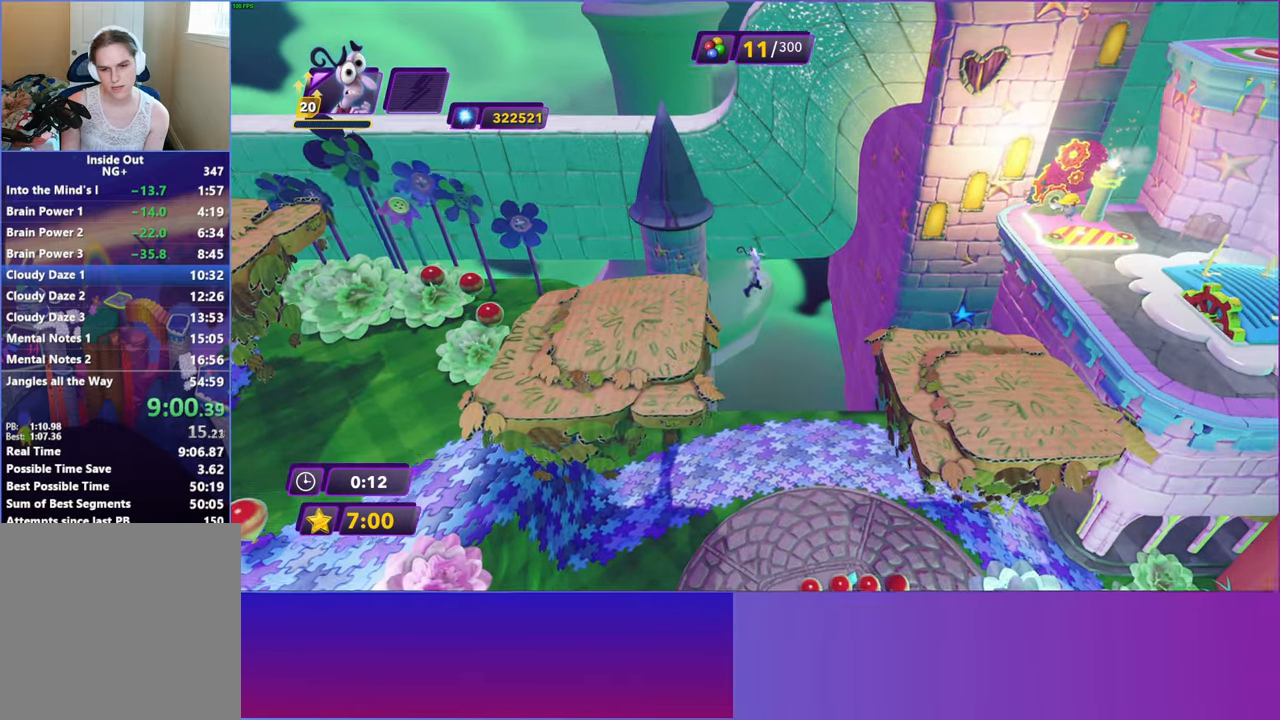
{"buttons": [], "left_stick": "right", "events": [[17, "A", "up"]]}
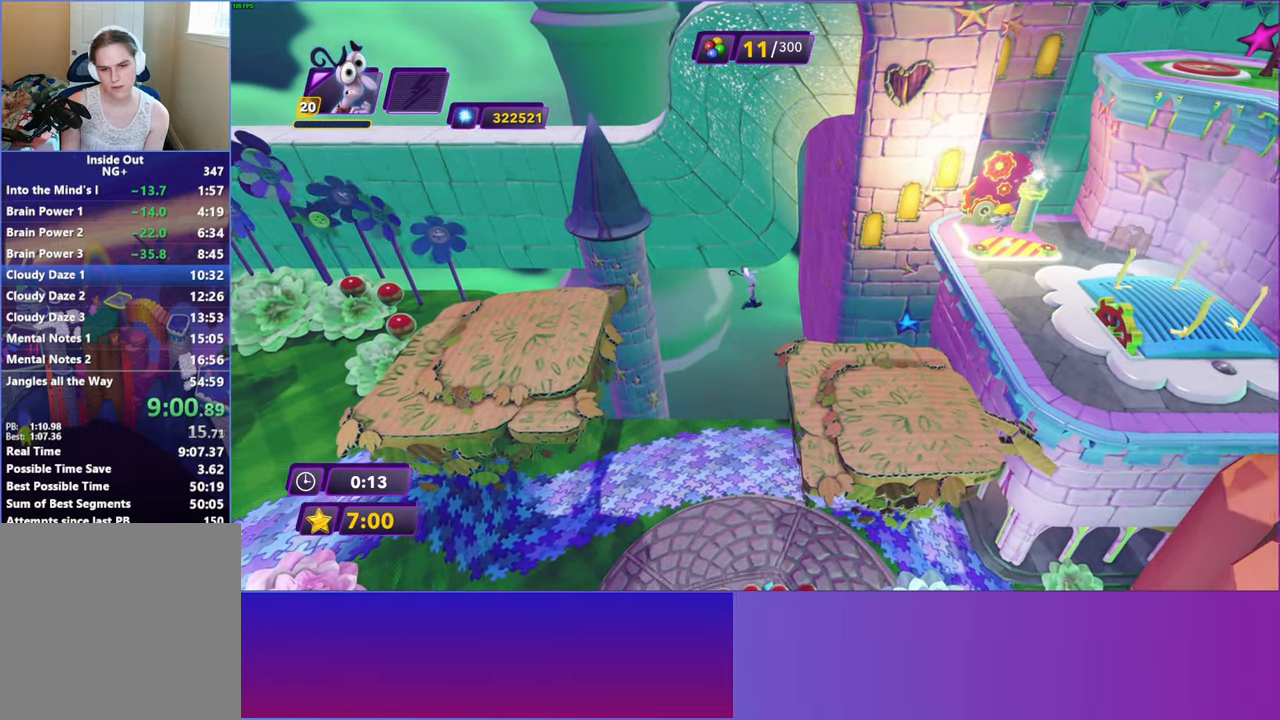
{"buttons": [], "left_stick": "right", "events": []}
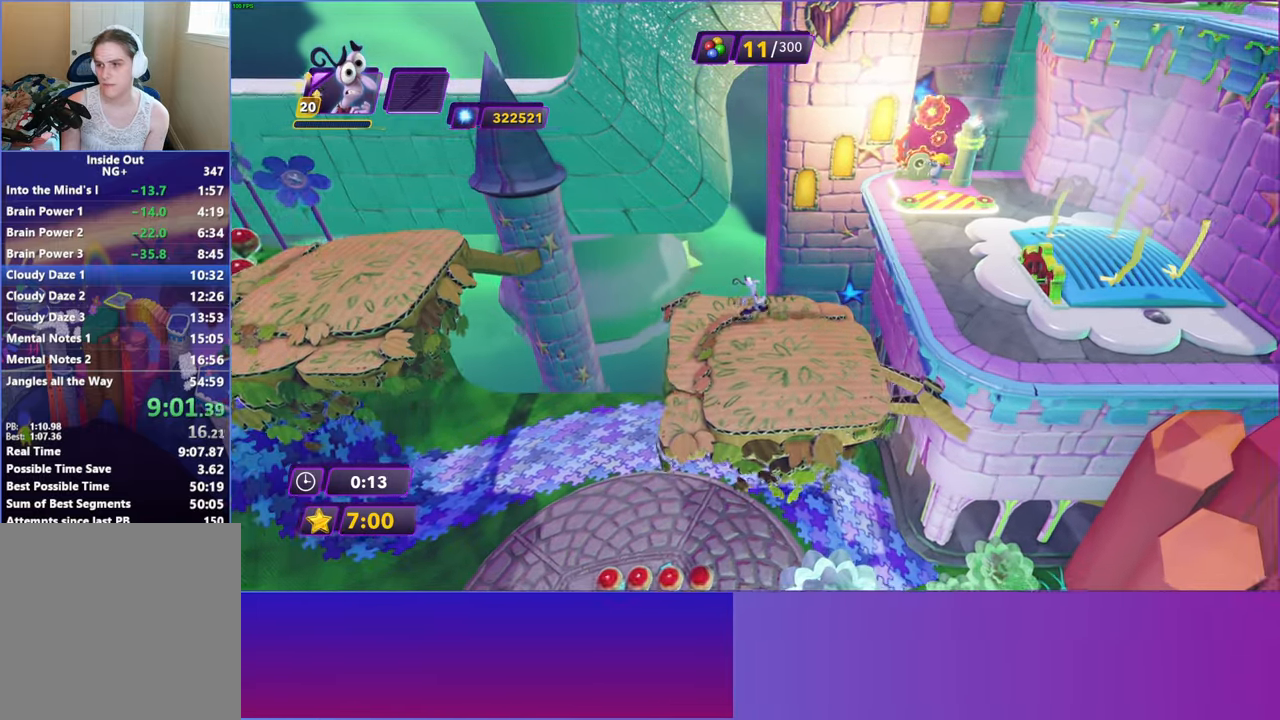
{"buttons": [], "left_stick": "right", "events": [[283, "A", "down"], [367, "A", "up"]]}
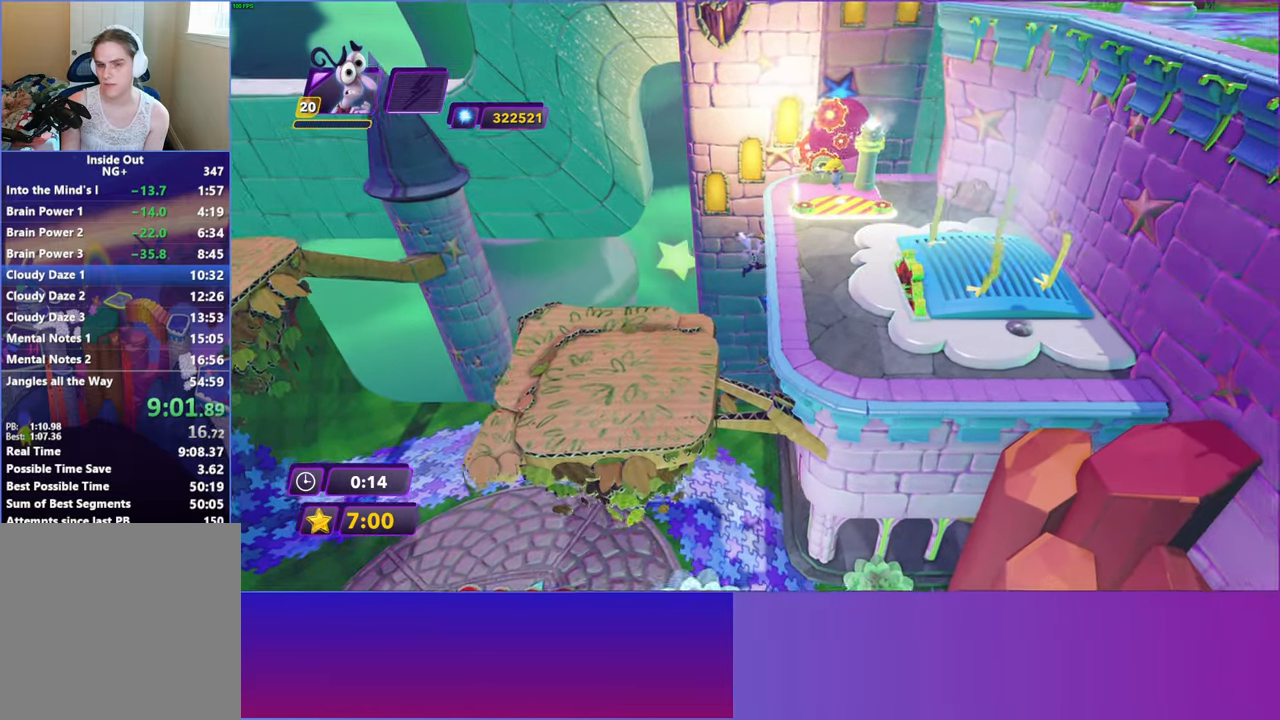
{"buttons": [], "left_stick": "right", "events": []}